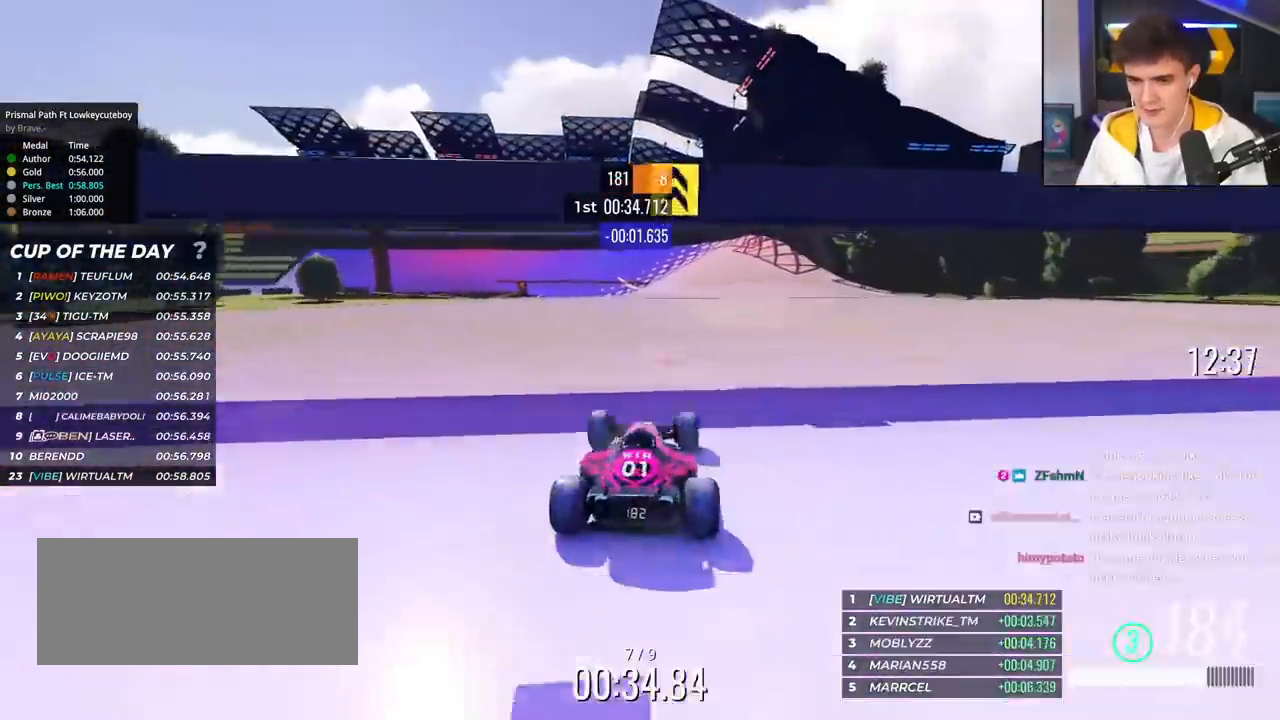
Gameplay with keyboard; each line is a JSON object with the keys held at the frame after it. "events" lists presses ("down") and releases ("up") of "brake", "down", "left", "right" and "up" between this image and that frame as [ms after this image, input, new state], when the widget could be followed in between. No other keys are recorded. Mouse input is not recorded. Key names are as the overlay labels them; some are game actions (e.g. jump) rather than physical keys.
{"keys": ["up"], "events": [[417, "right", "up"]]}
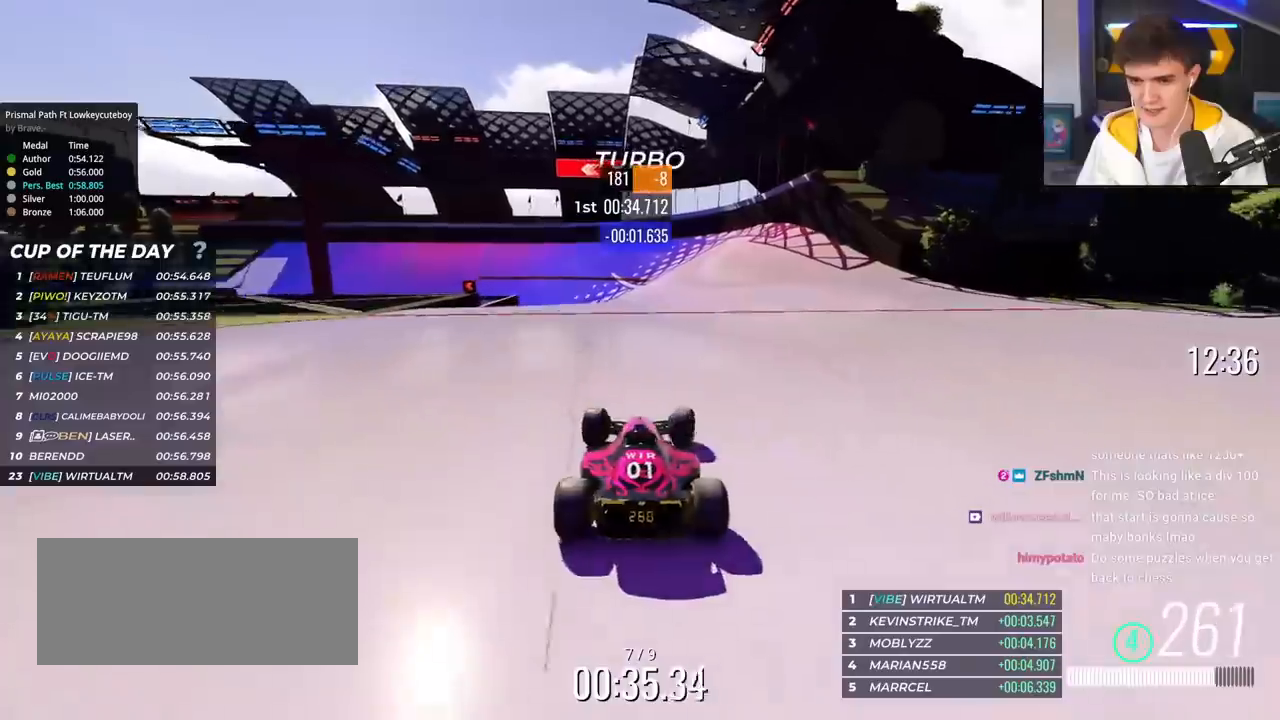
{"keys": ["left", "up"], "events": [[250, "left", "down"]]}
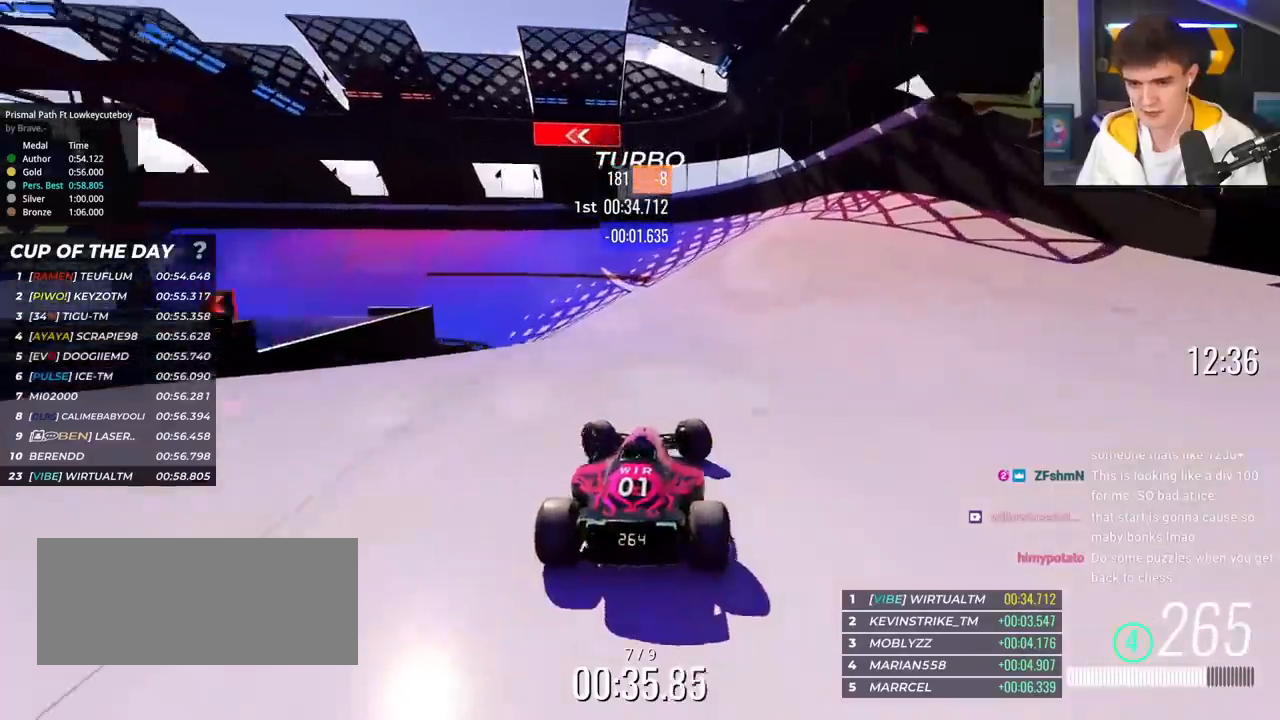
{"keys": ["left", "up"], "events": [[450, "brake", "down"], [500, "brake", "up"]]}
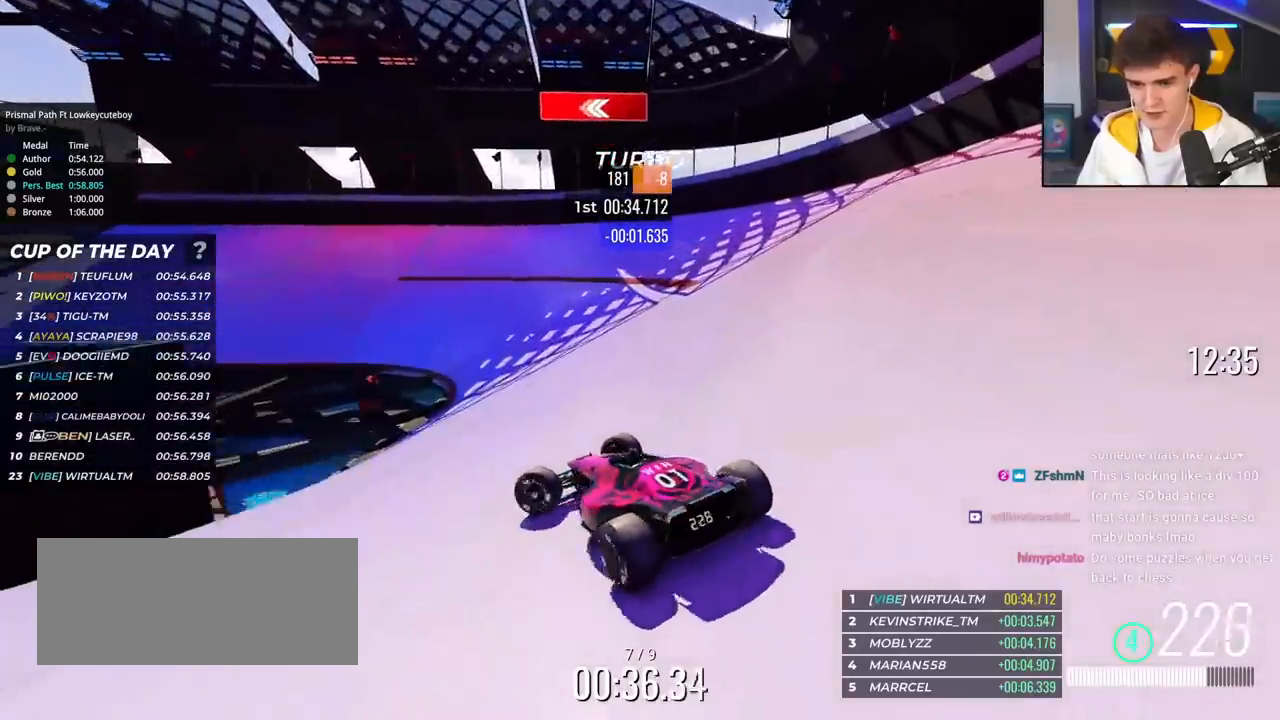
{"keys": ["right", "up"], "events": [[50, "left", "up"], [84, "right", "down"], [367, "brake", "down"], [417, "brake", "up"]]}
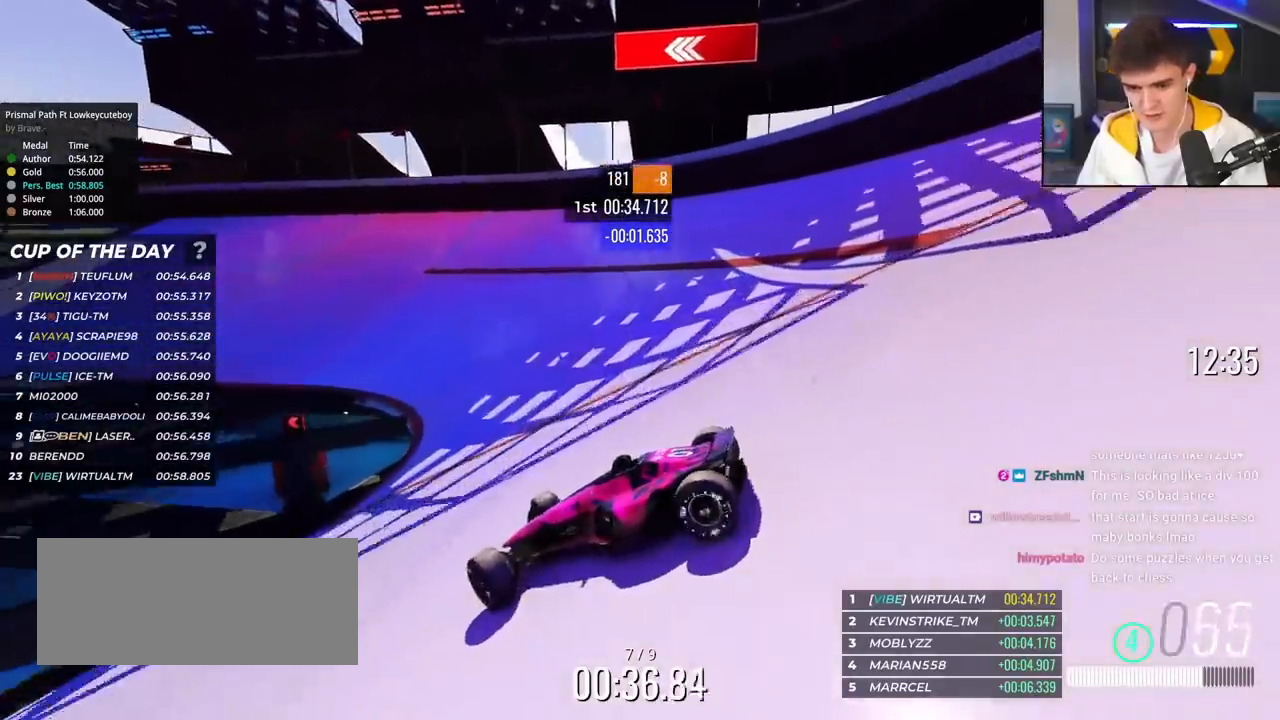
{"keys": ["right", "up"], "events": []}
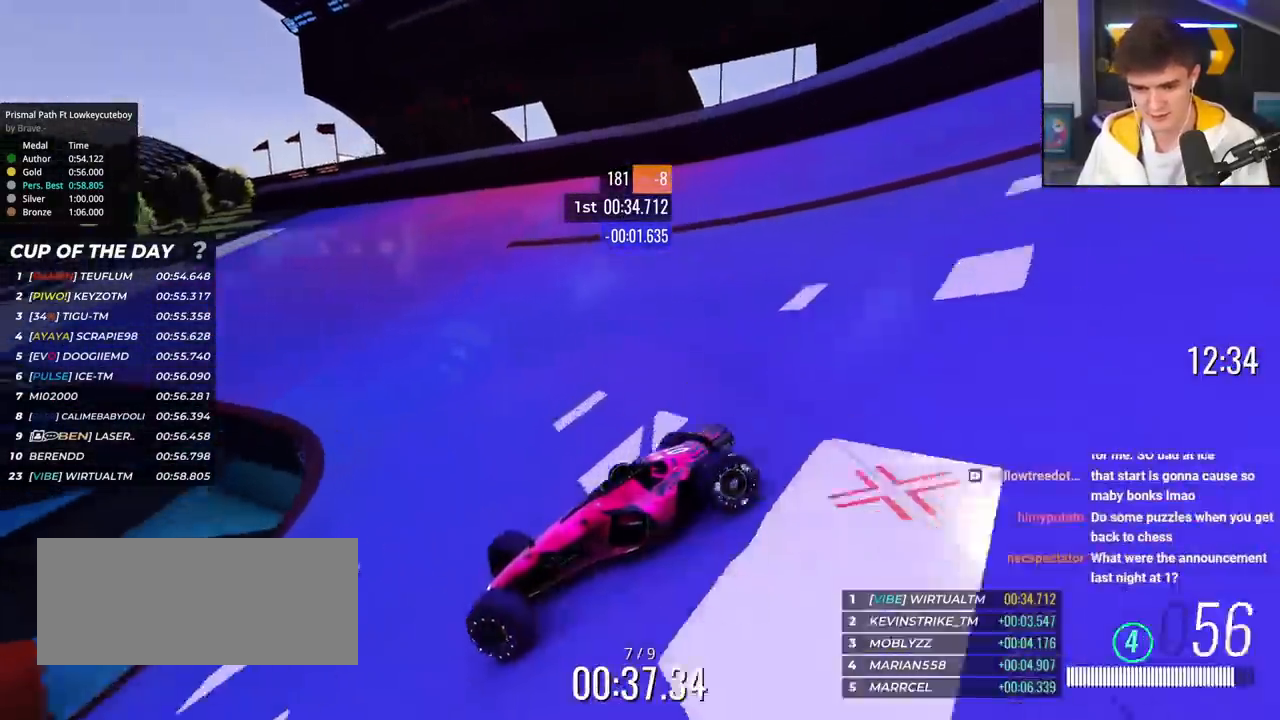
{"keys": ["right", "up"], "events": []}
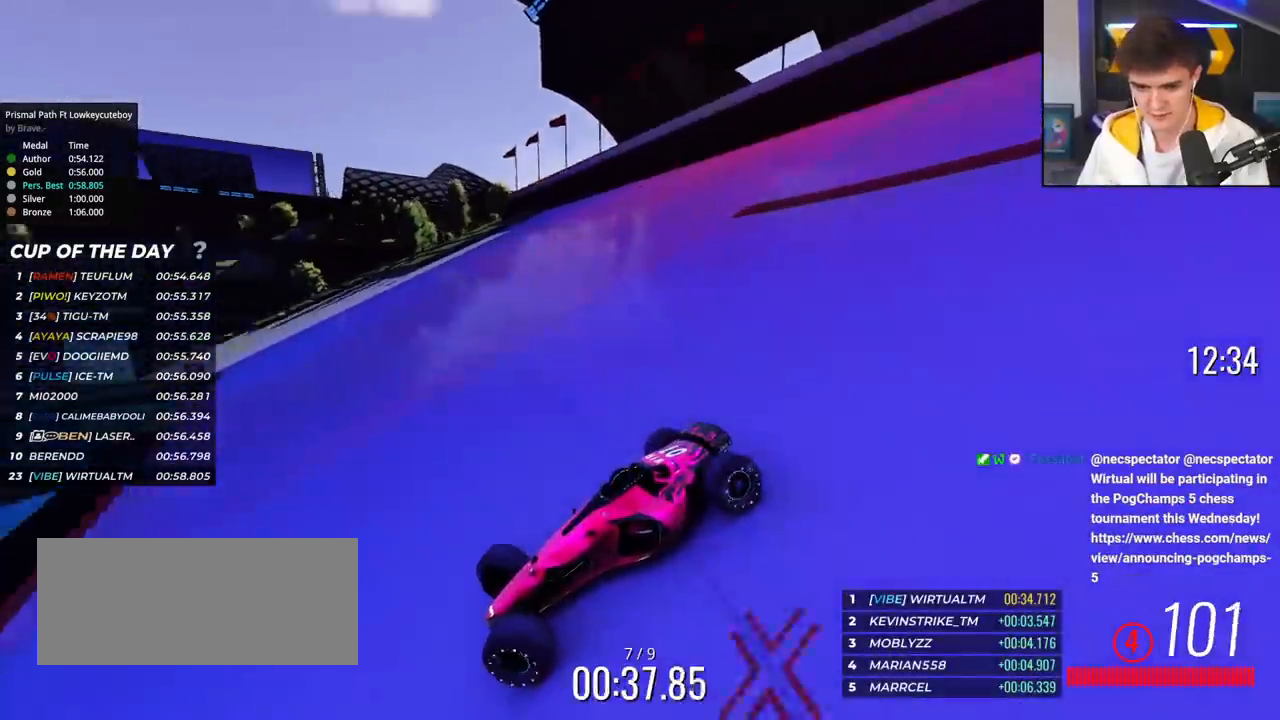
{"keys": ["right", "up"], "events": []}
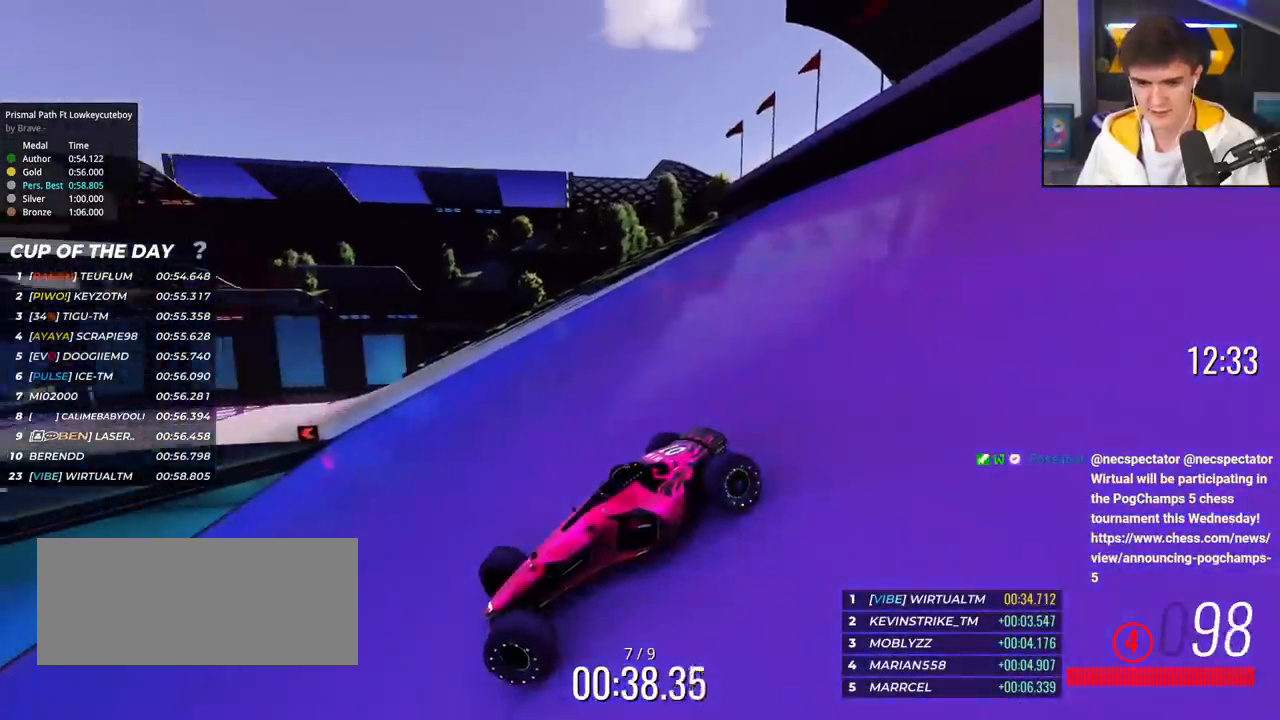
{"keys": ["right", "up"], "events": []}
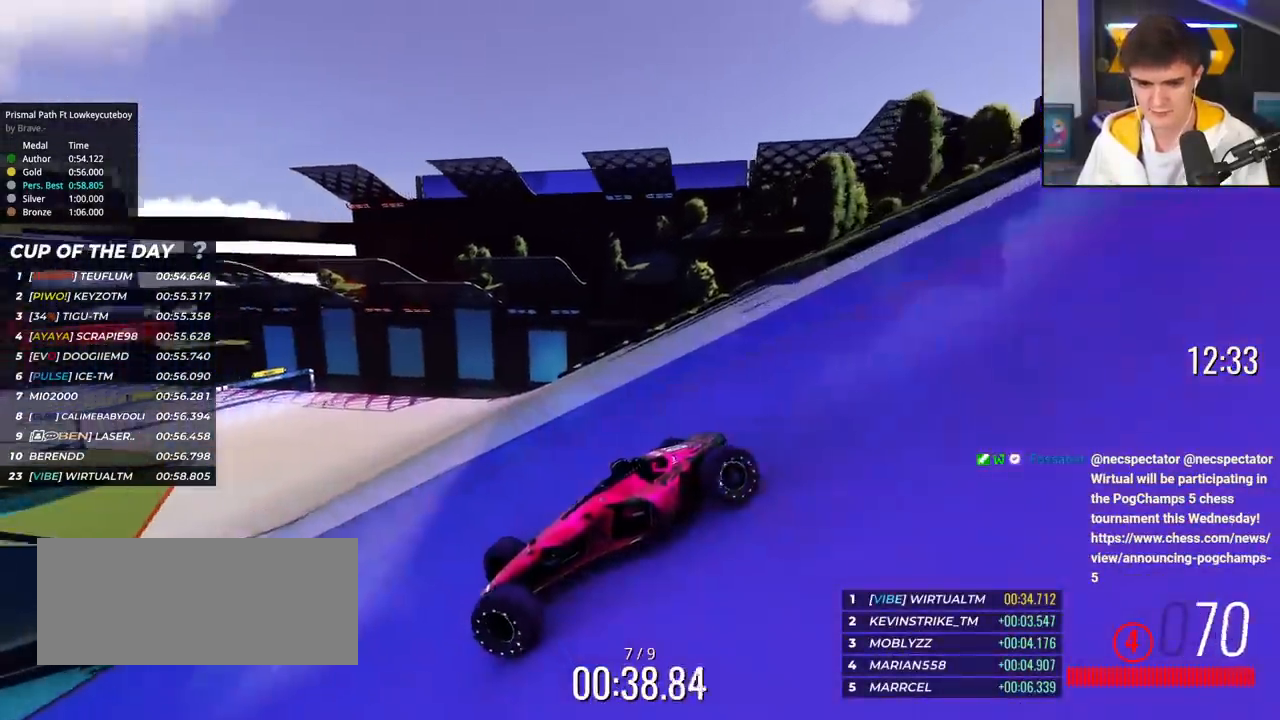
{"keys": ["right", "up"], "events": []}
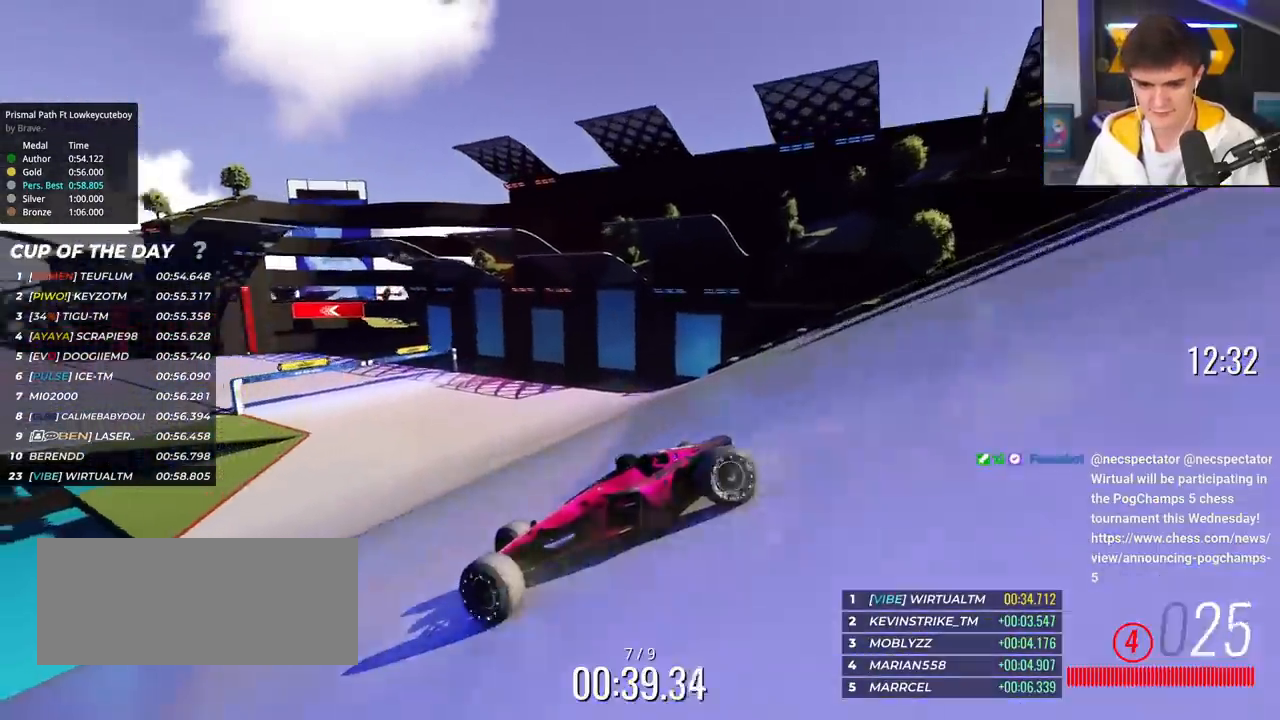
{"keys": ["right", "up"], "events": [[234, "brake", "down"], [284, "brake", "up"]]}
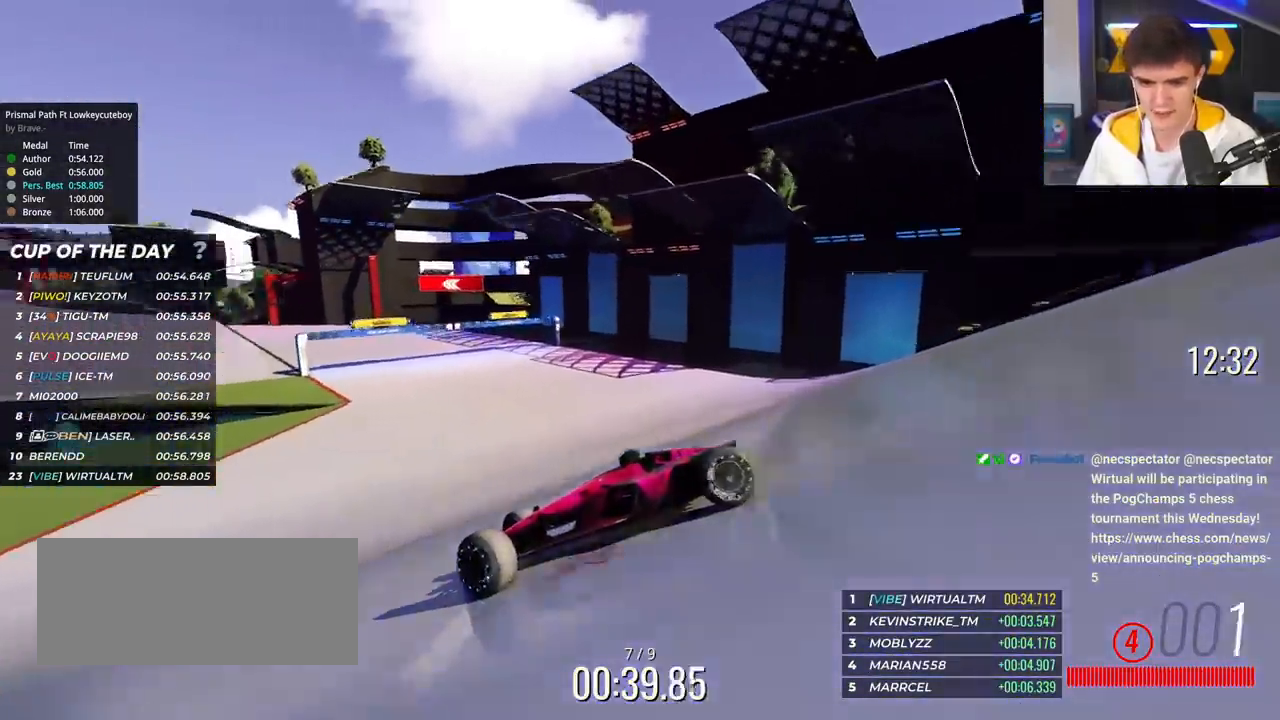
{"keys": ["right", "up"], "events": []}
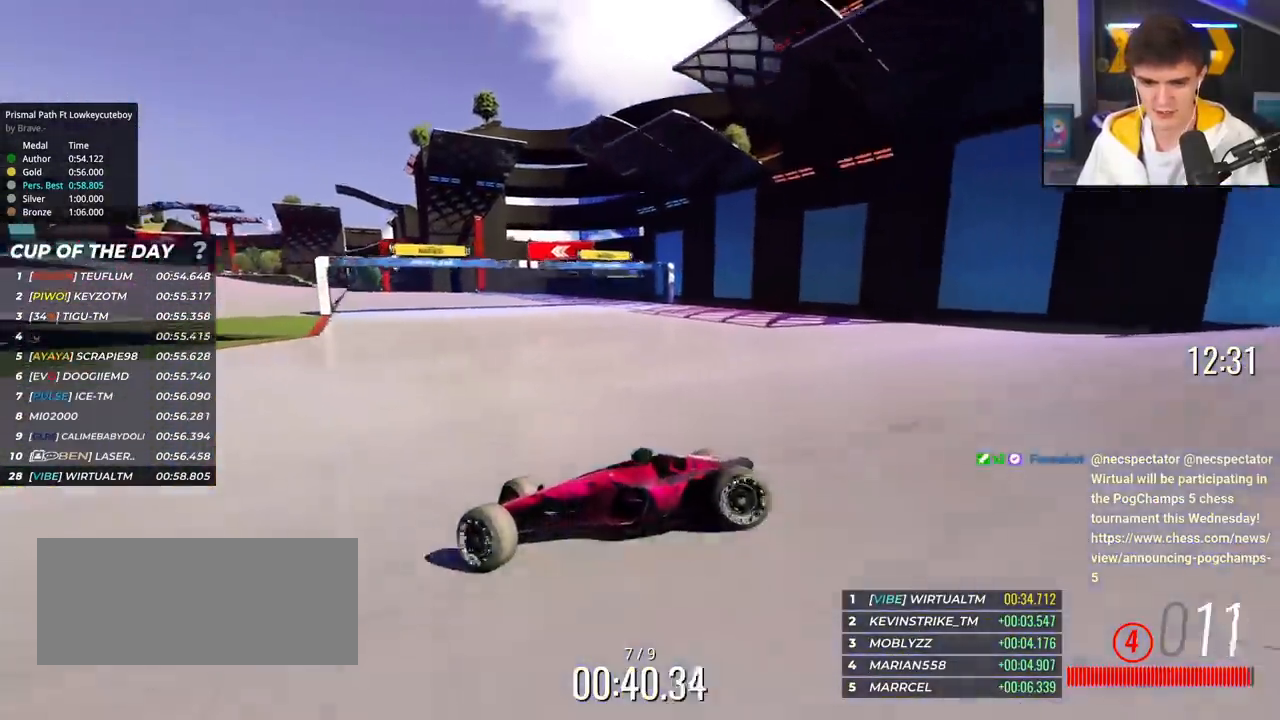
{"keys": ["right", "up"], "events": [[84, "brake", "down"], [117, "brake", "up"]]}
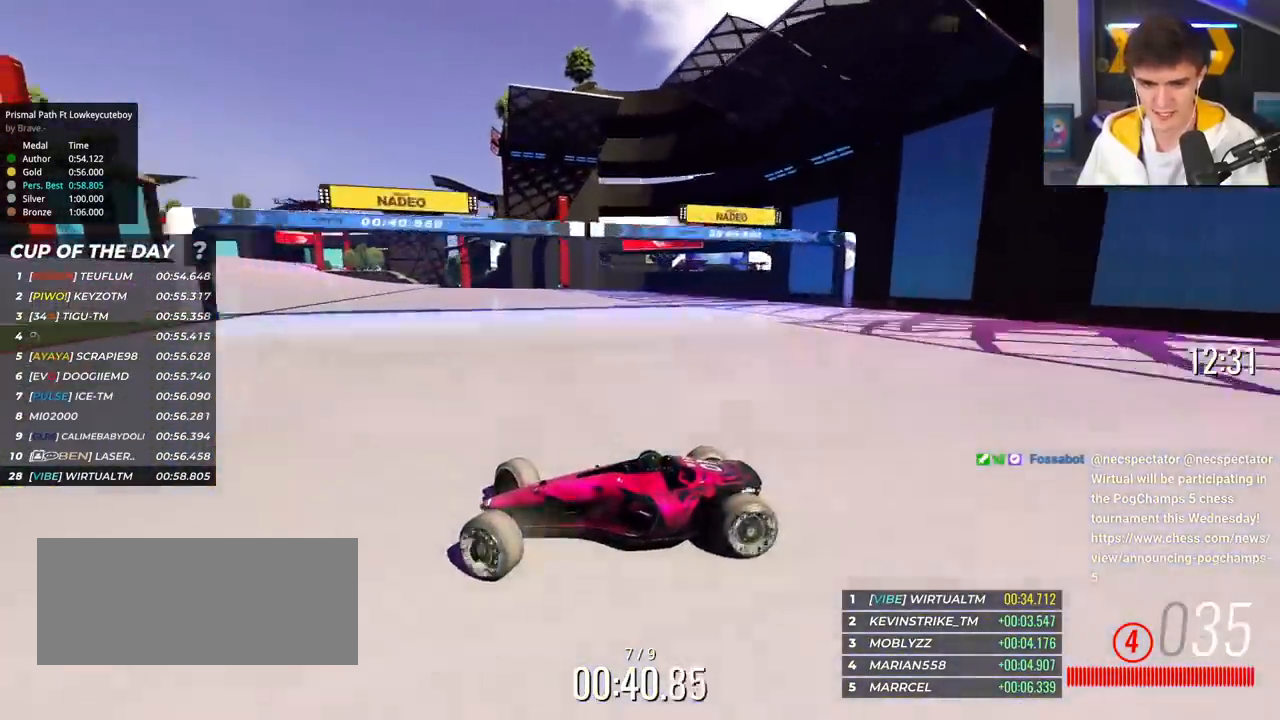
{"keys": ["right", "up"], "events": []}
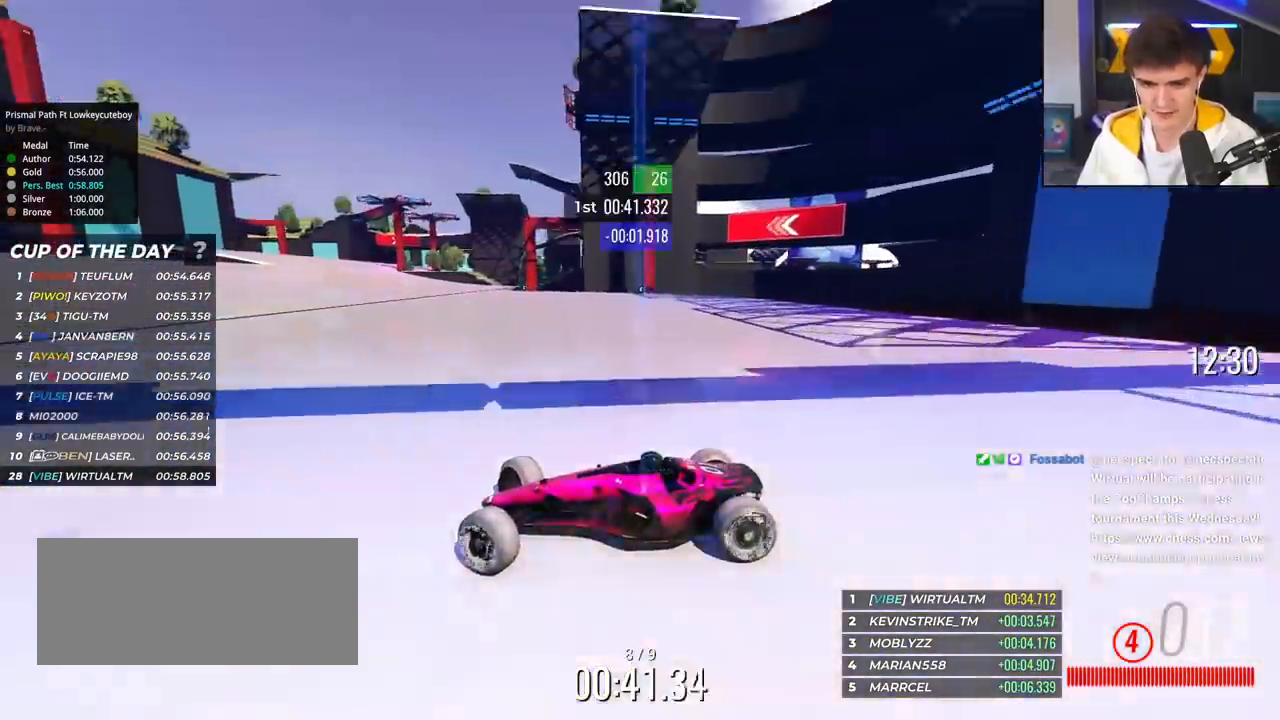
{"keys": ["right", "up"], "events": [[151, "brake", "down"], [201, "brake", "up"]]}
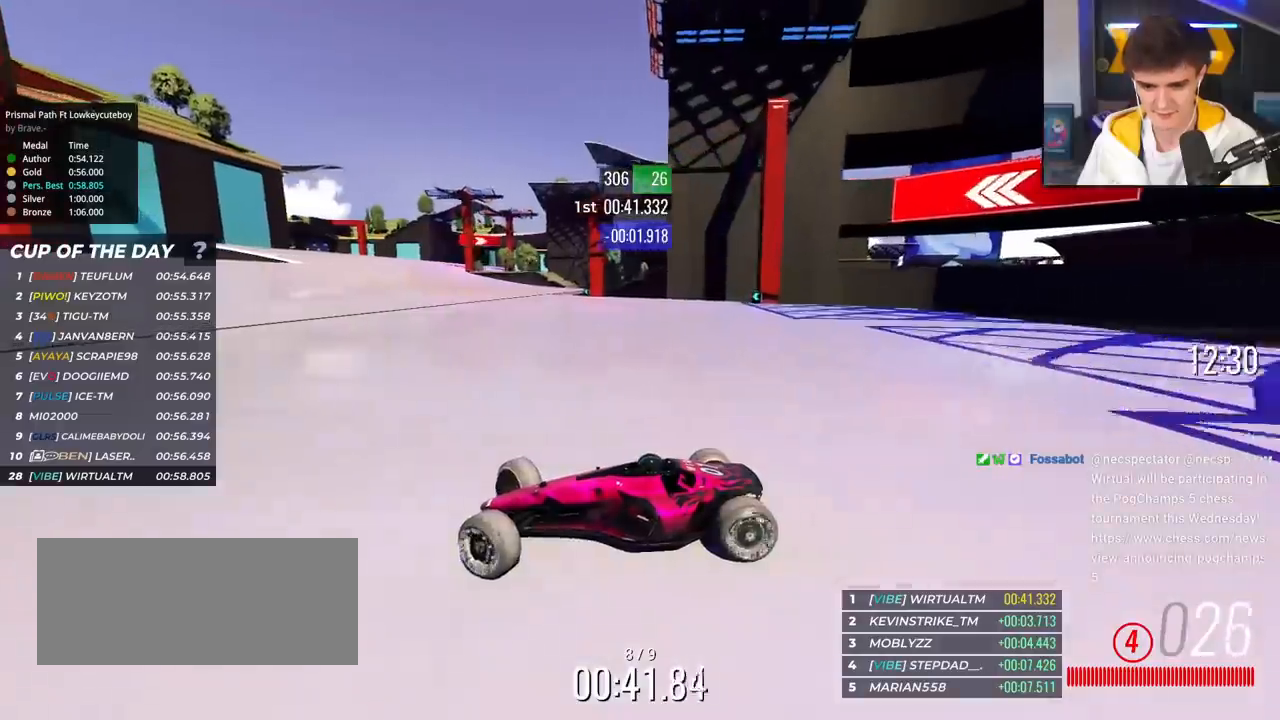
{"keys": ["right", "up"], "events": []}
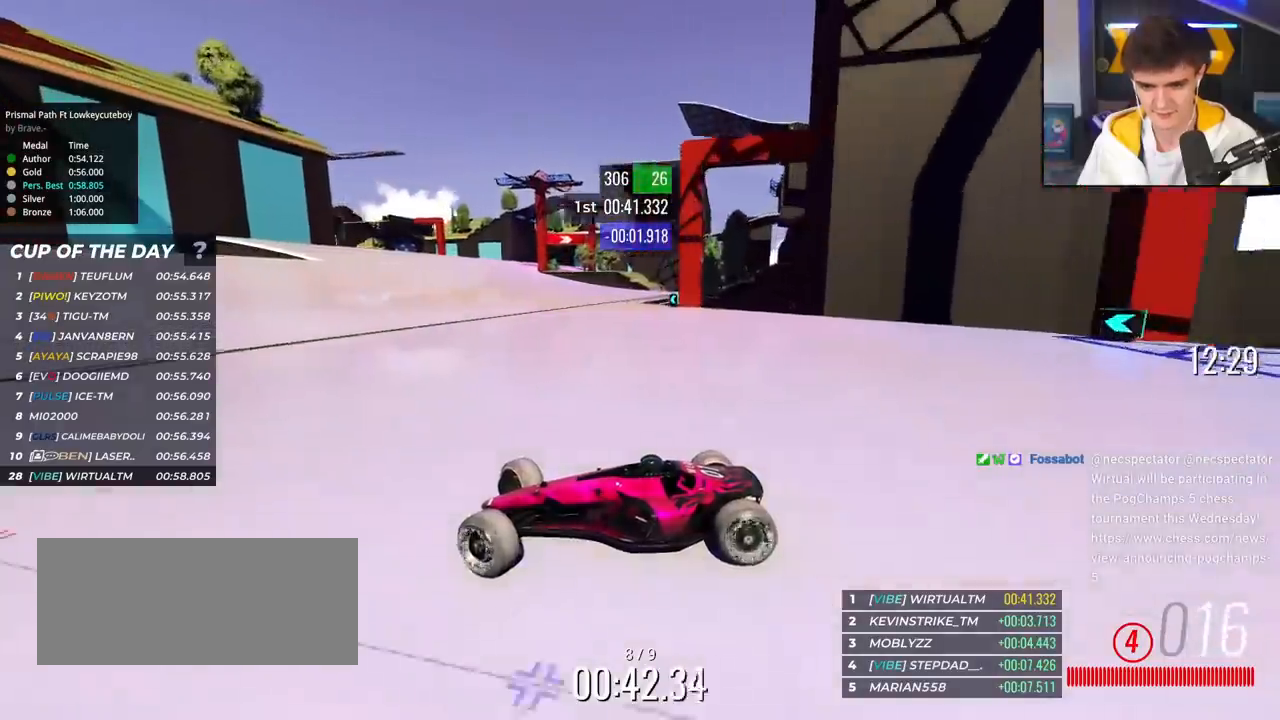
{"keys": ["right", "up"], "events": [[184, "up", "up"], [234, "up", "down"]]}
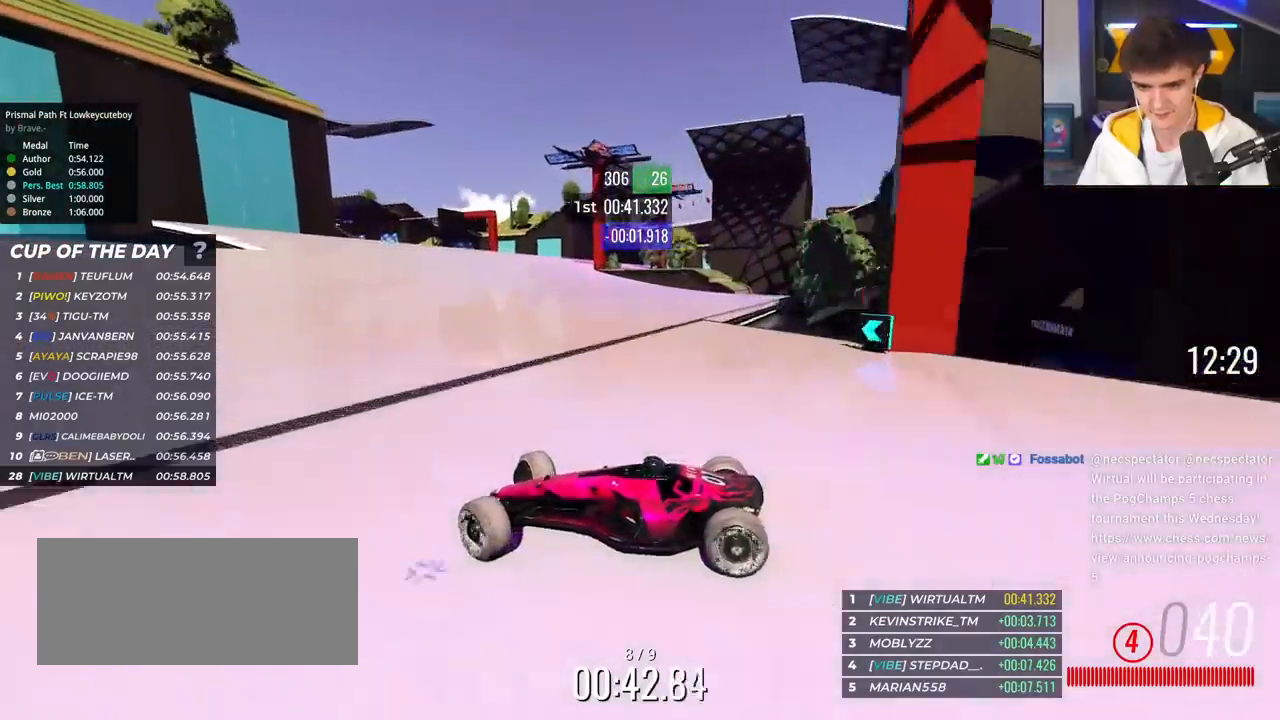
{"keys": ["right", "up"], "events": []}
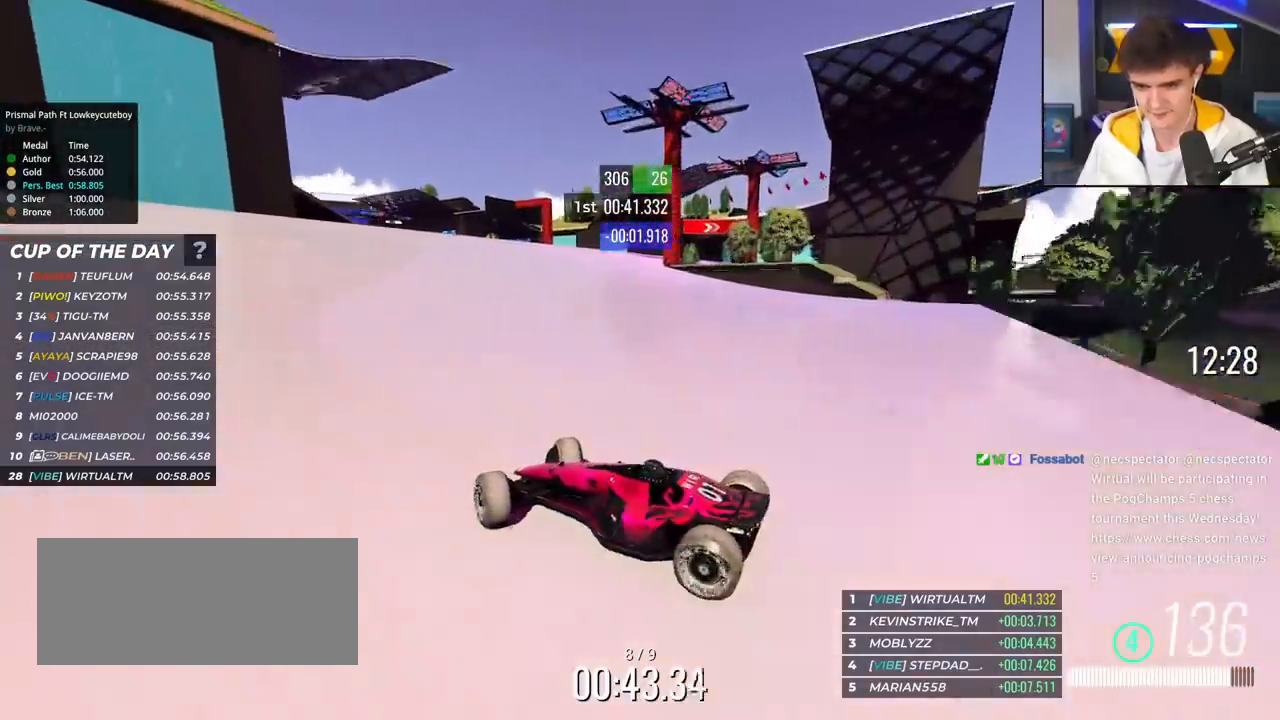
{"keys": ["right", "up"], "events": [[34, "up", "up"], [117, "up", "down"]]}
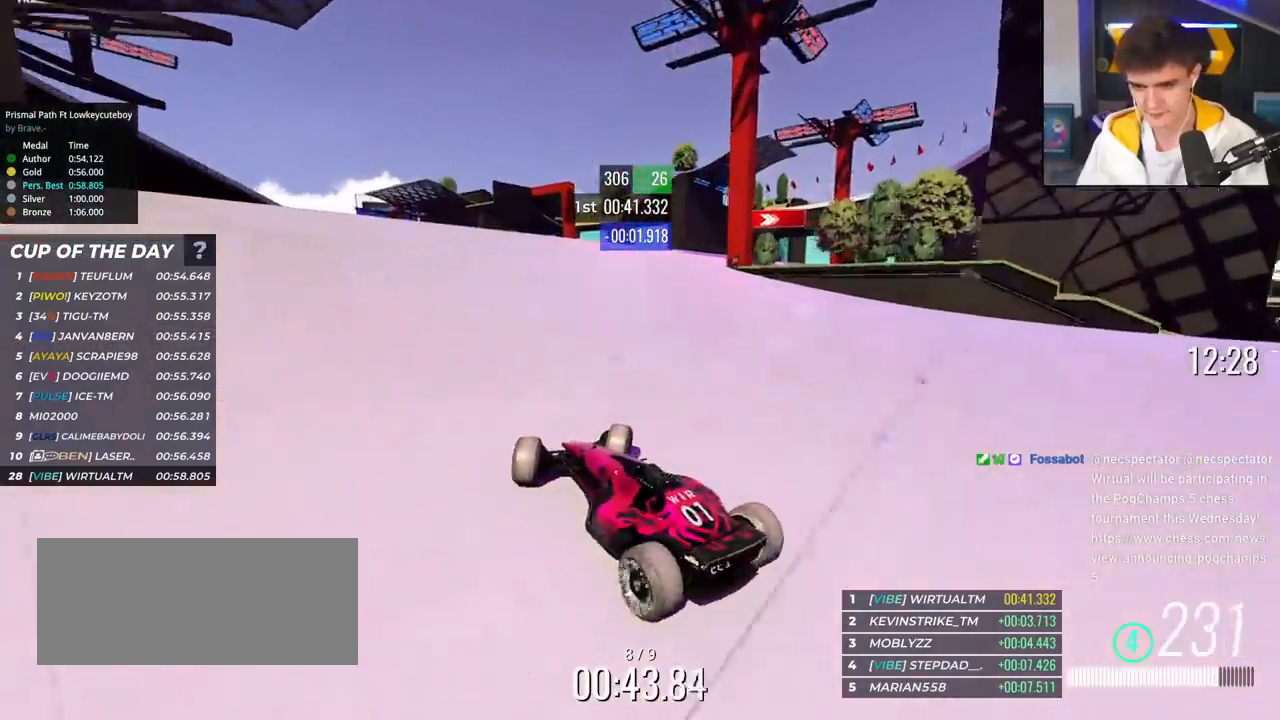
{"keys": ["right", "up"], "events": []}
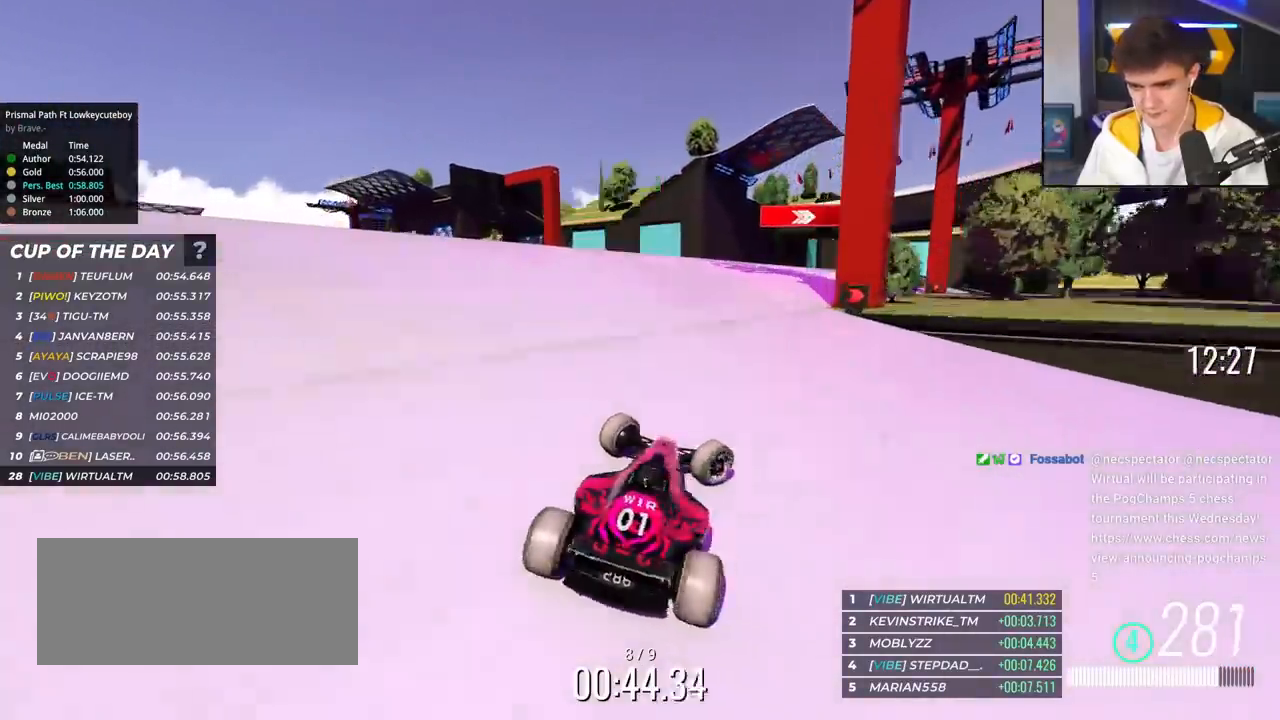
{"keys": ["left", "up"], "events": [[334, "right", "up"], [384, "left", "down"]]}
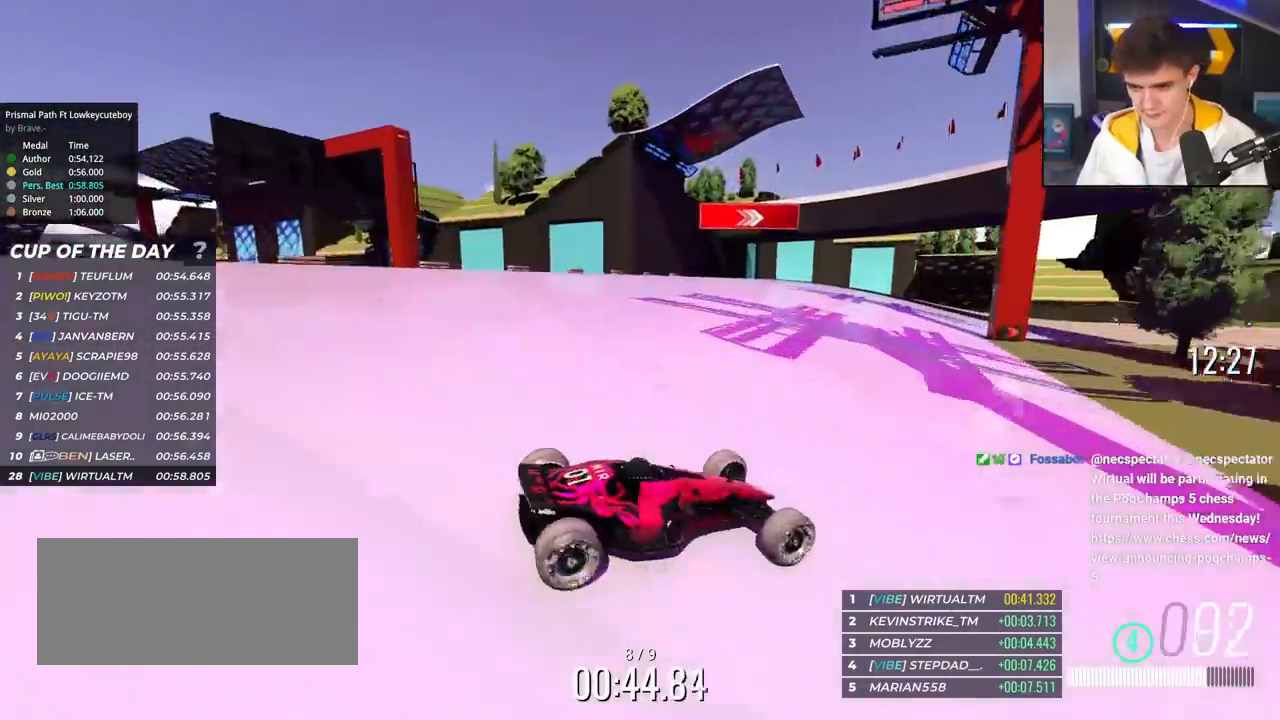
{"keys": ["left", "up"], "events": [[33, "up", "up"], [117, "up", "down"]]}
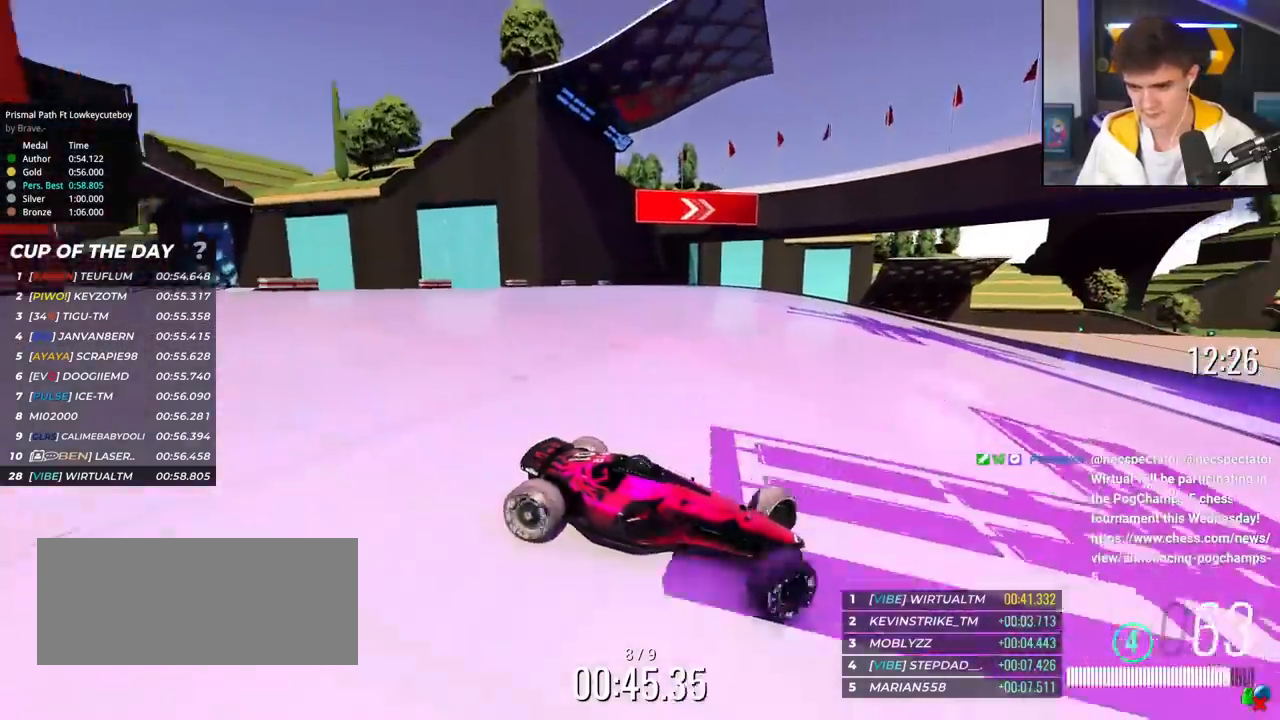
{"keys": ["left", "up"], "events": [[334, "up", "up"], [367, "up", "down"]]}
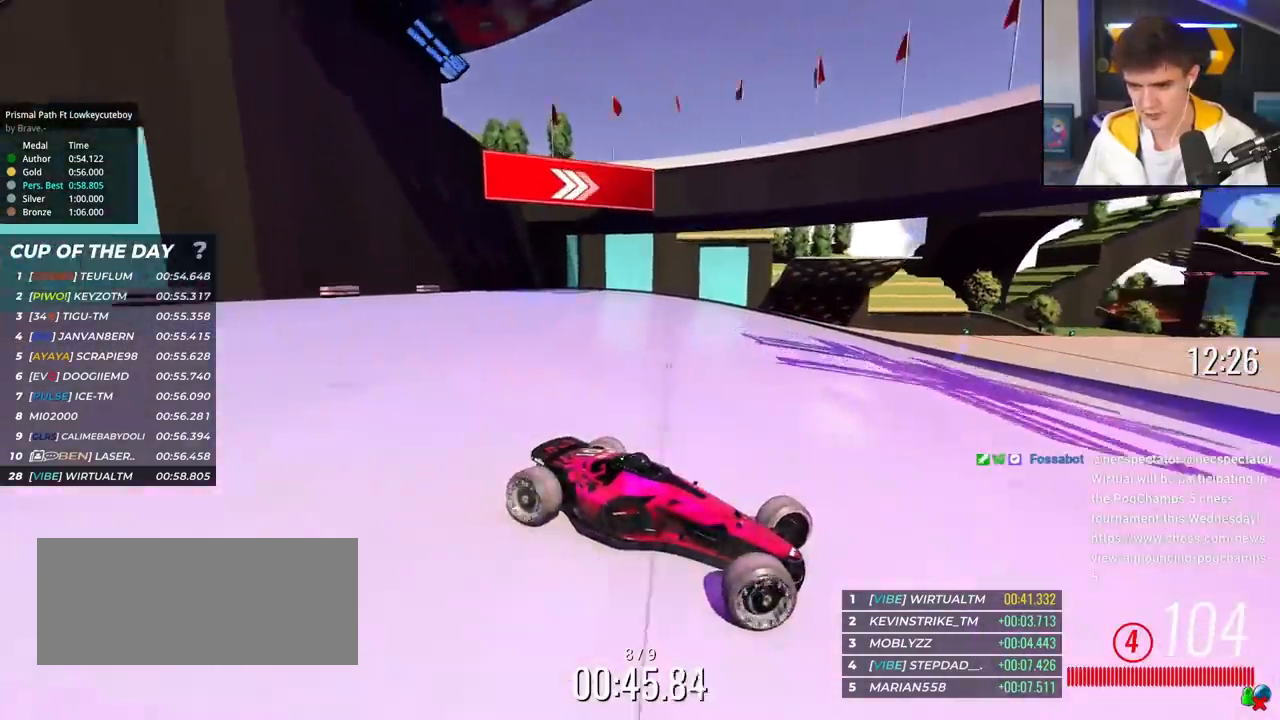
{"keys": ["left", "up"], "events": []}
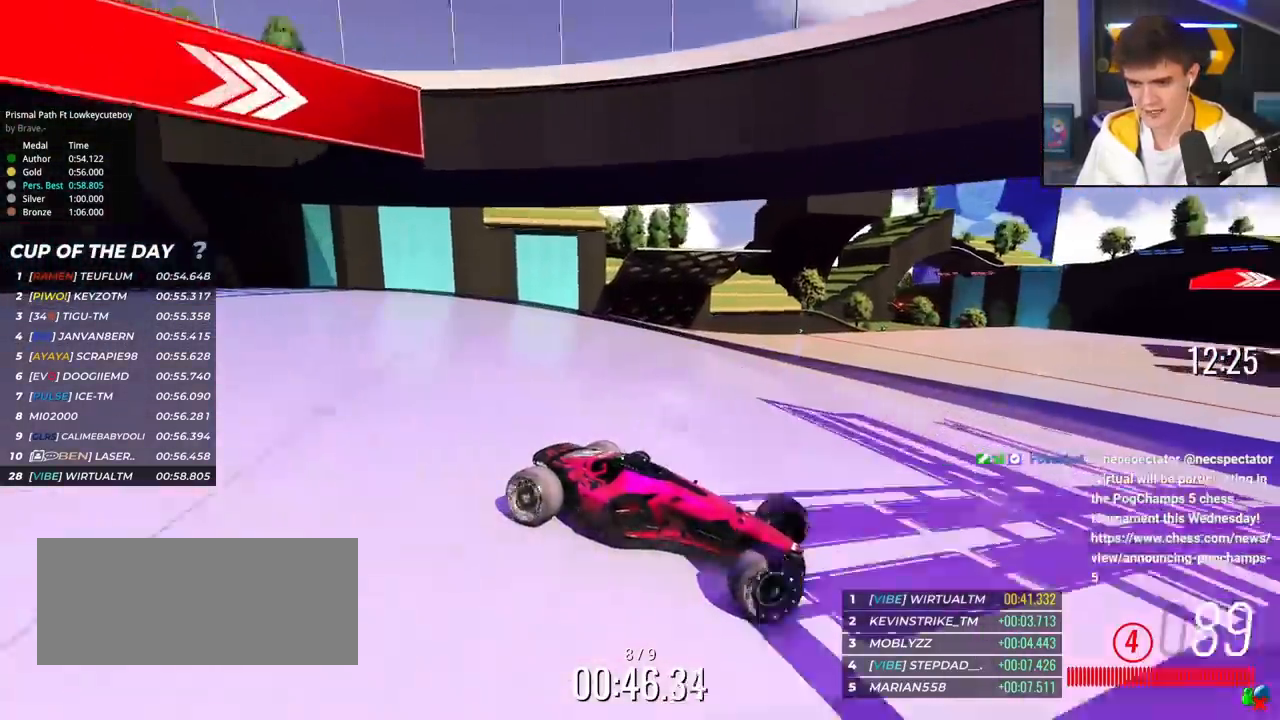
{"keys": ["left", "up"], "events": []}
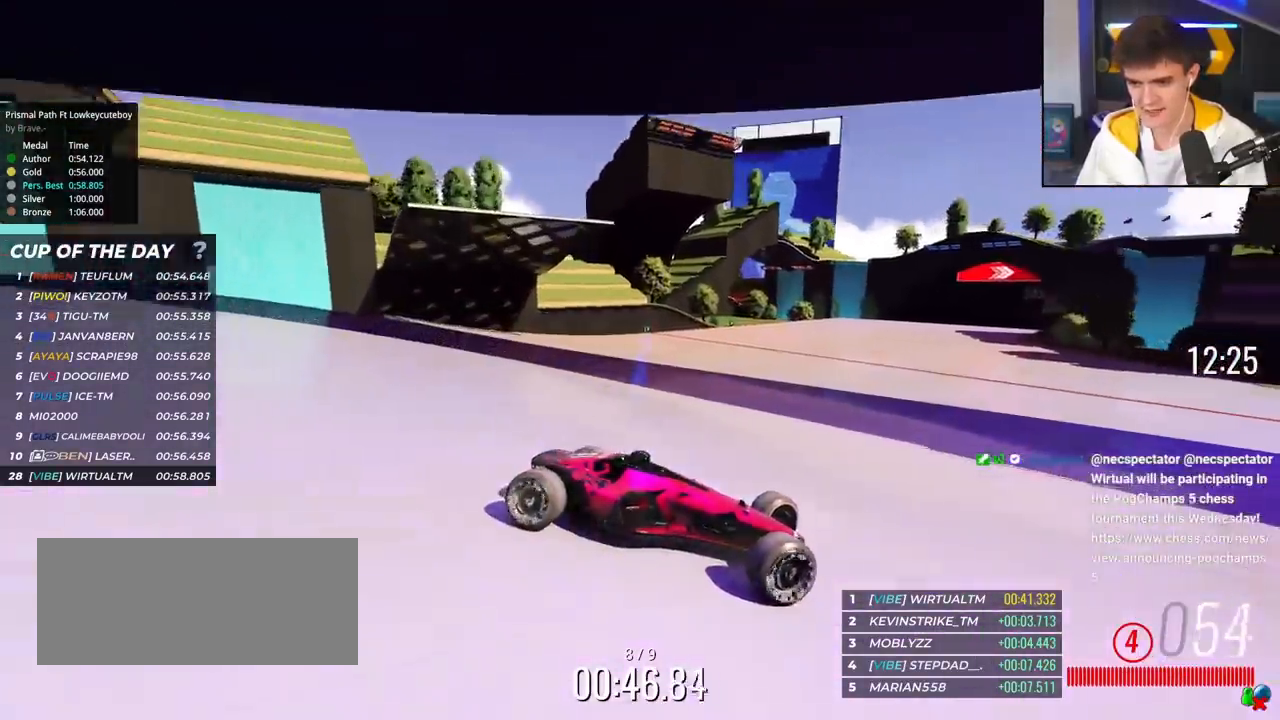
{"keys": ["left", "up"], "events": []}
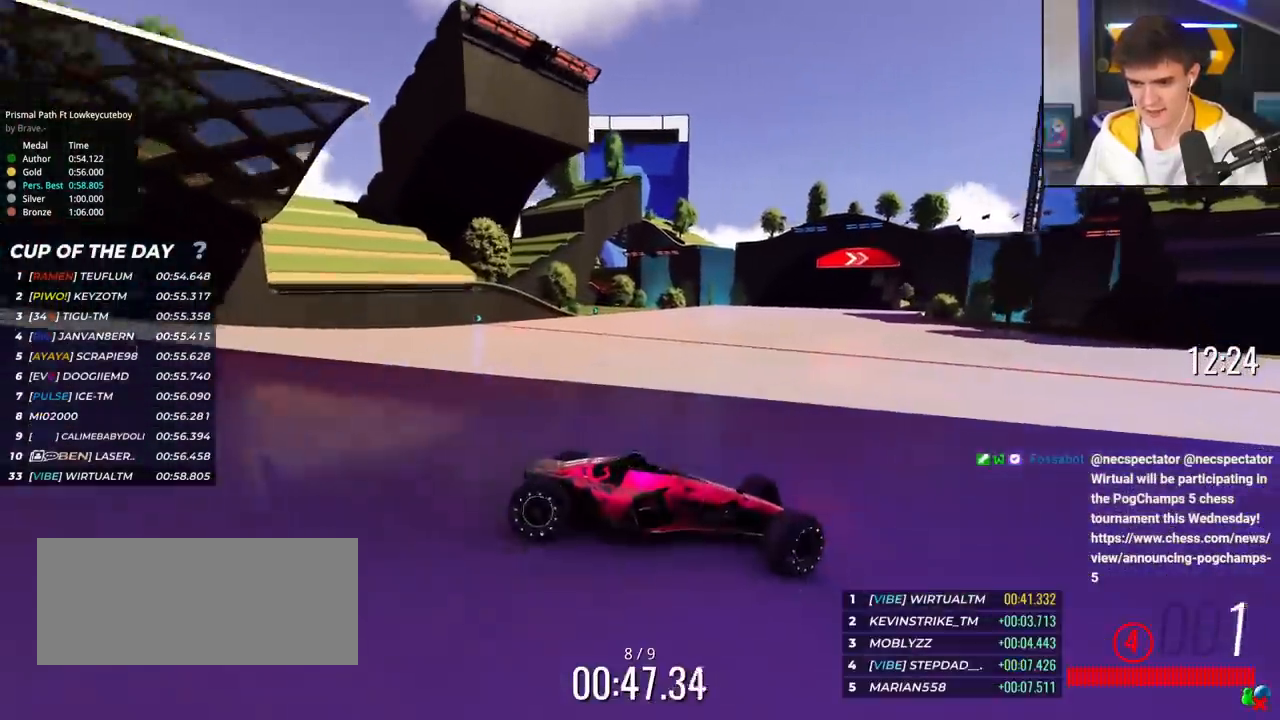
{"keys": ["left", "up"], "events": []}
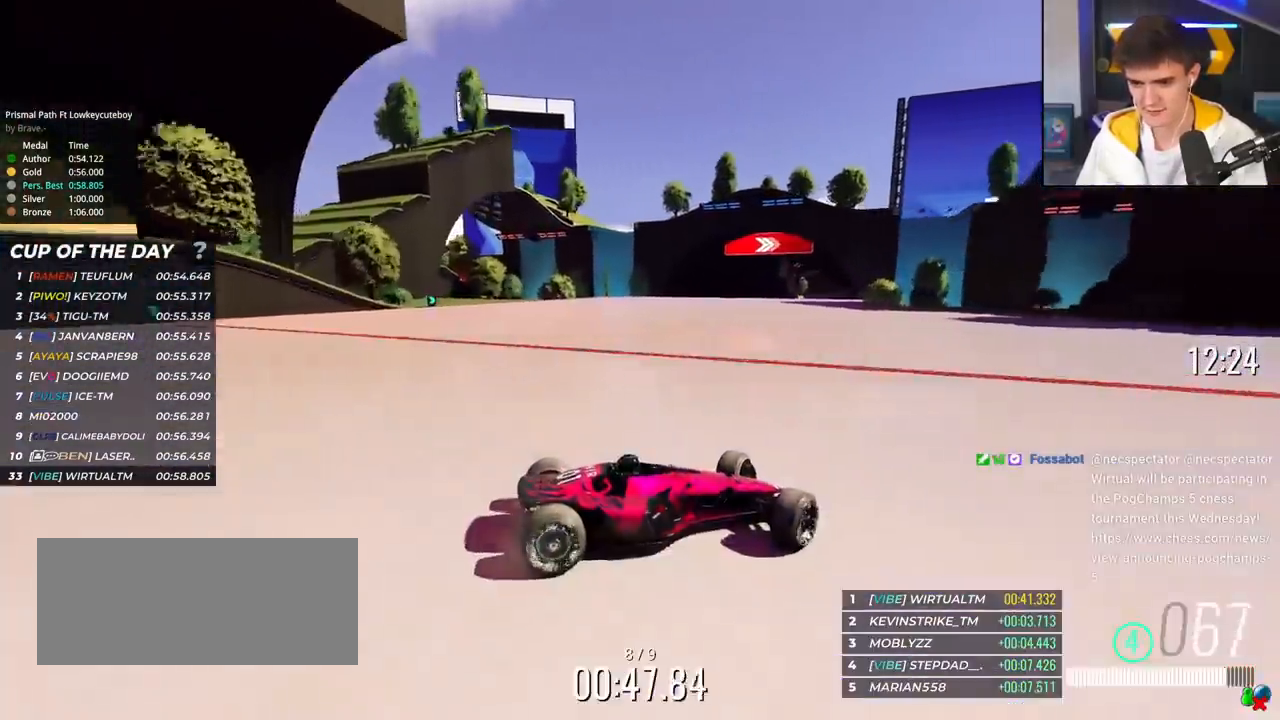
{"keys": ["left", "up"], "events": [[33, "brake", "down"], [83, "brake", "up"]]}
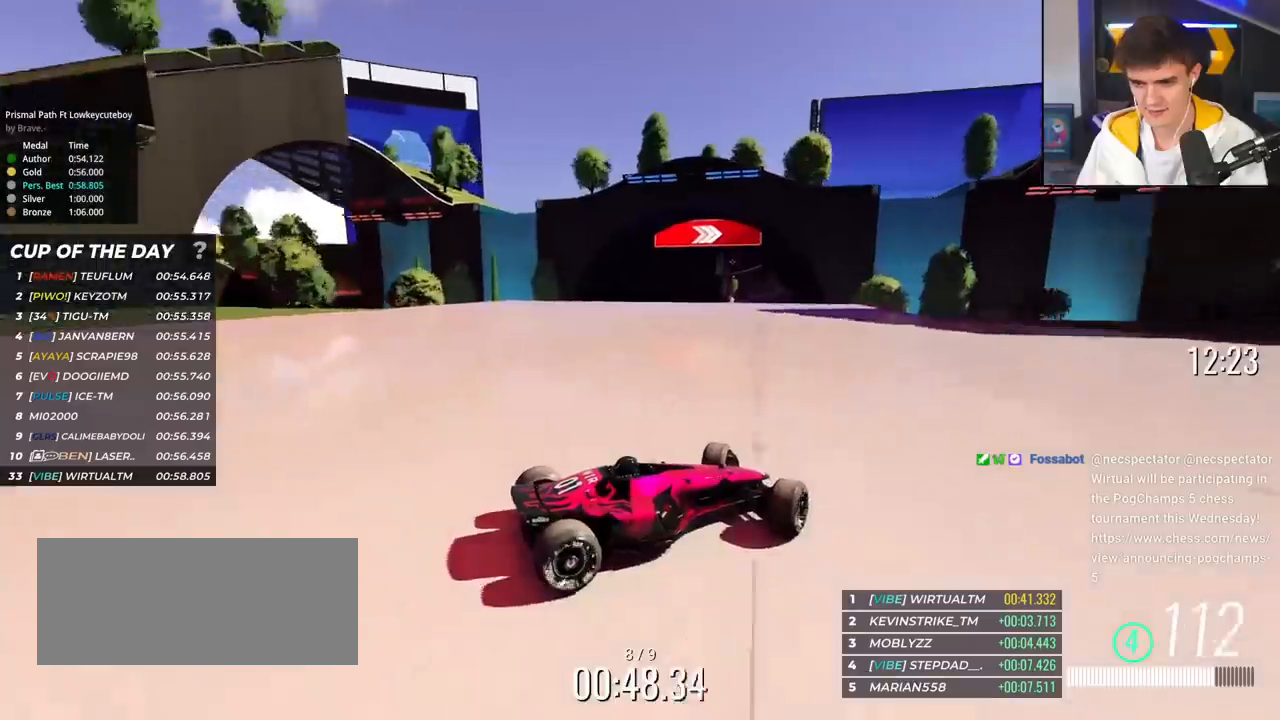
{"keys": ["left", "up"], "events": [[334, "brake", "down"], [418, "brake", "up"]]}
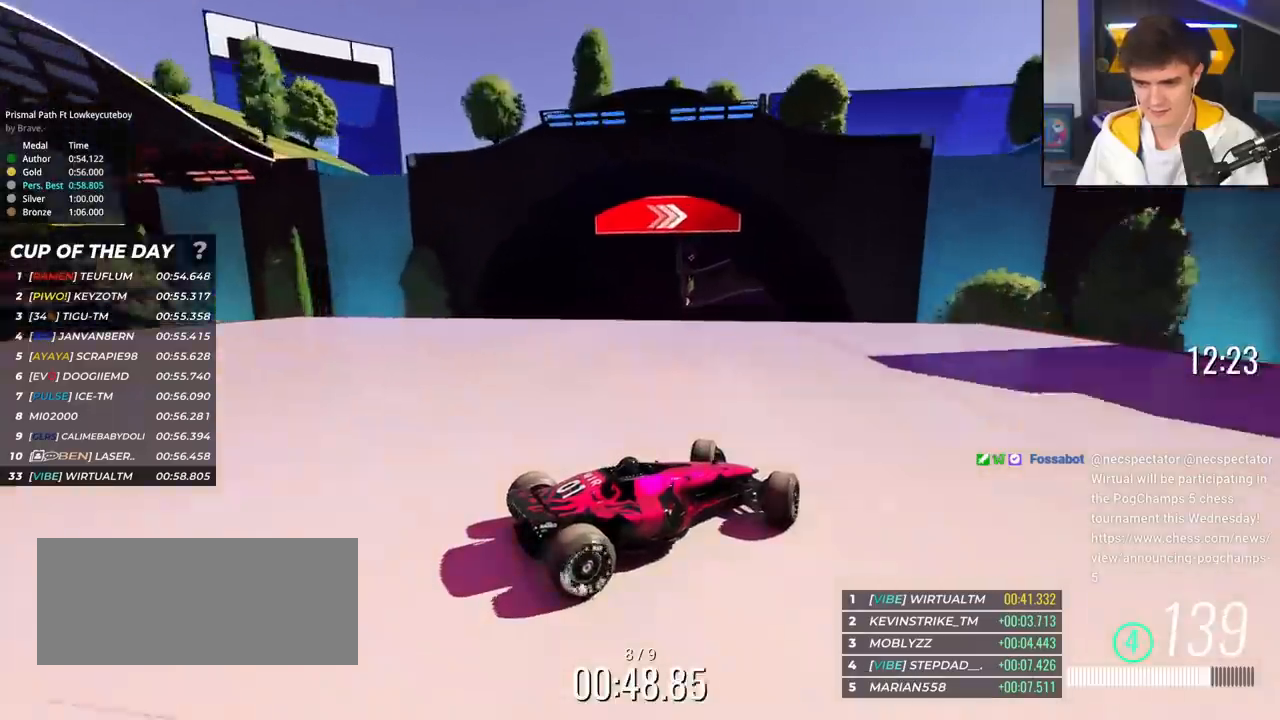
{"keys": ["left", "up"], "events": [[150, "brake", "down"], [250, "brake", "up"]]}
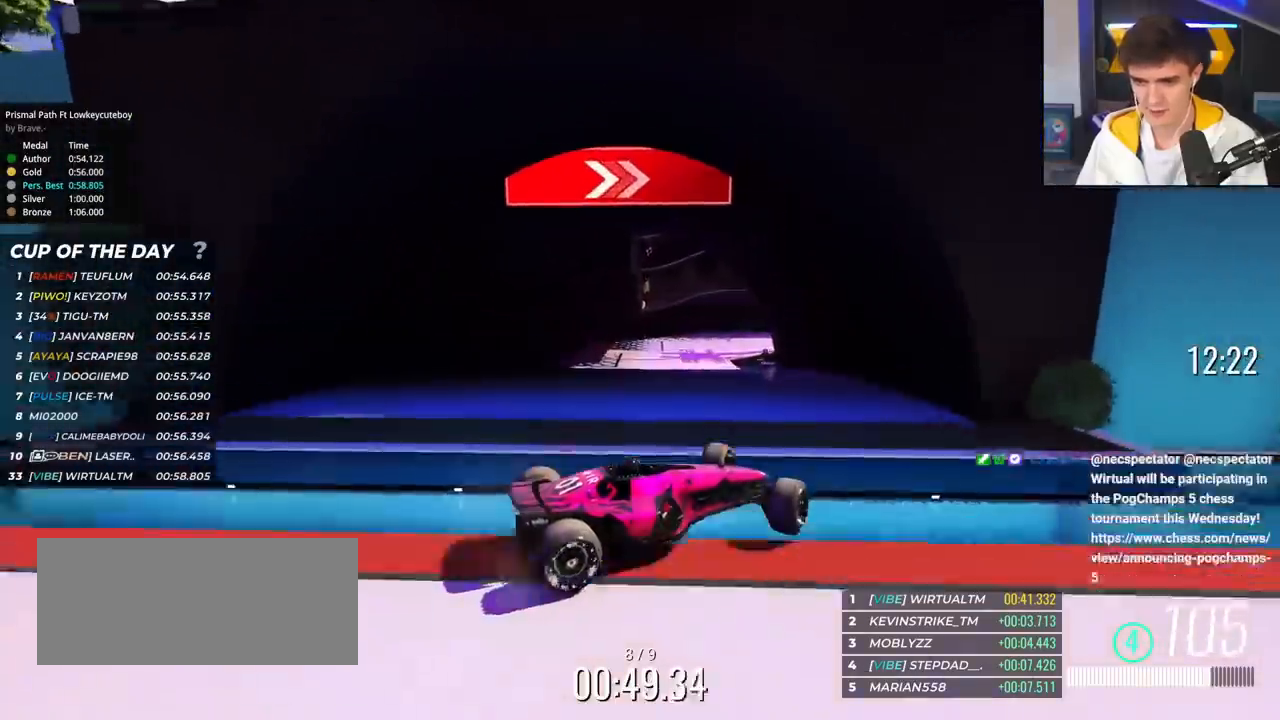
{"keys": ["left", "up"], "events": [[117, "brake", "down"], [167, "brake", "up"]]}
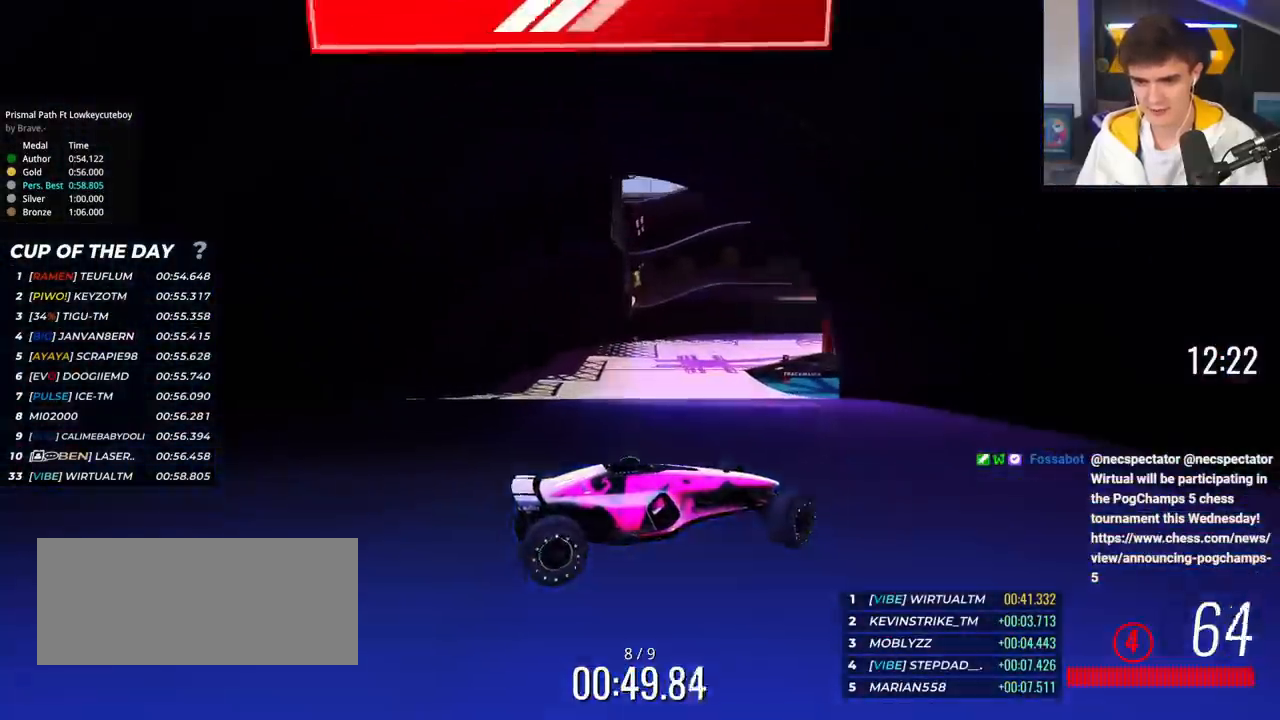
{"keys": ["left", "up"], "events": [[334, "brake", "down"], [417, "brake", "up"]]}